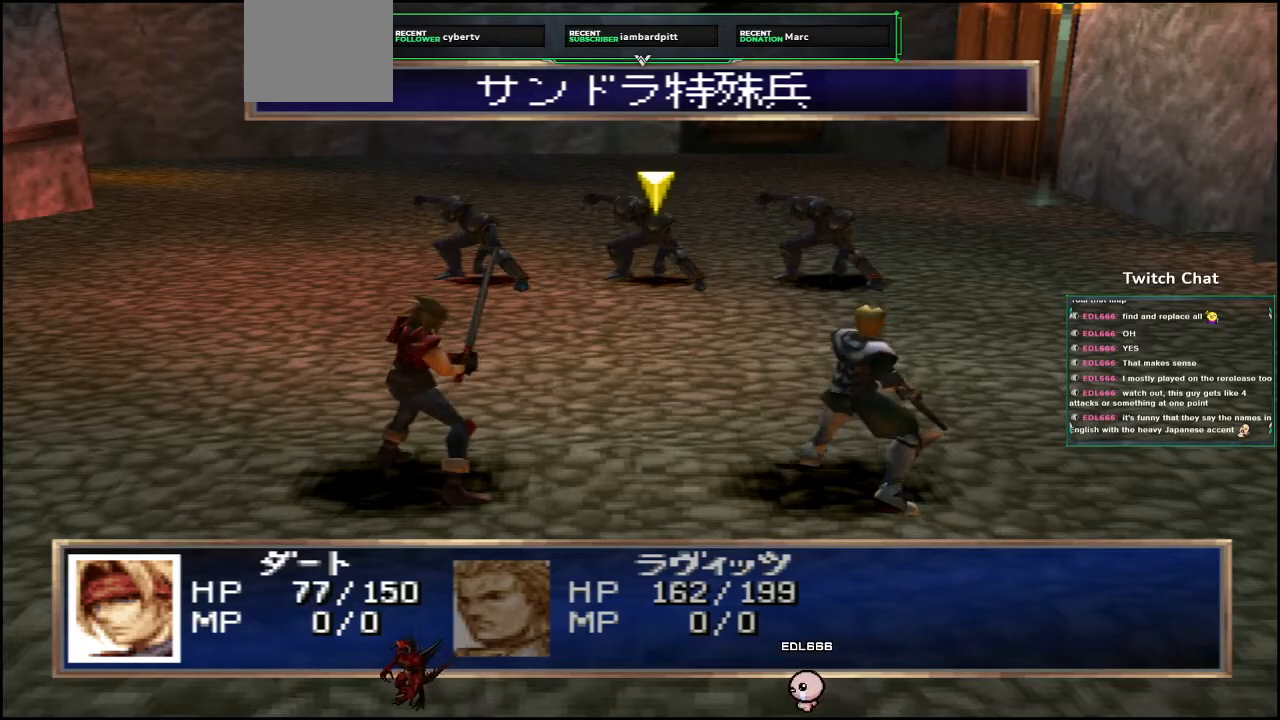
Gameplay with a controller (PlayStation layout); each line is a JSON object with the inputs held at the frame after it (dt_ms = milliseconds from this image to that frame). "events" lists button and stick changes between this image and that frame as [ms after this image, input, new state], when the widget could be followed in between.
{"dt_ms": 500, "buttons": [], "left_stick": "center", "right_stick": "center", "events": [[50, "CIRCLE", "down"], [267, "CIRCLE", "up"]]}
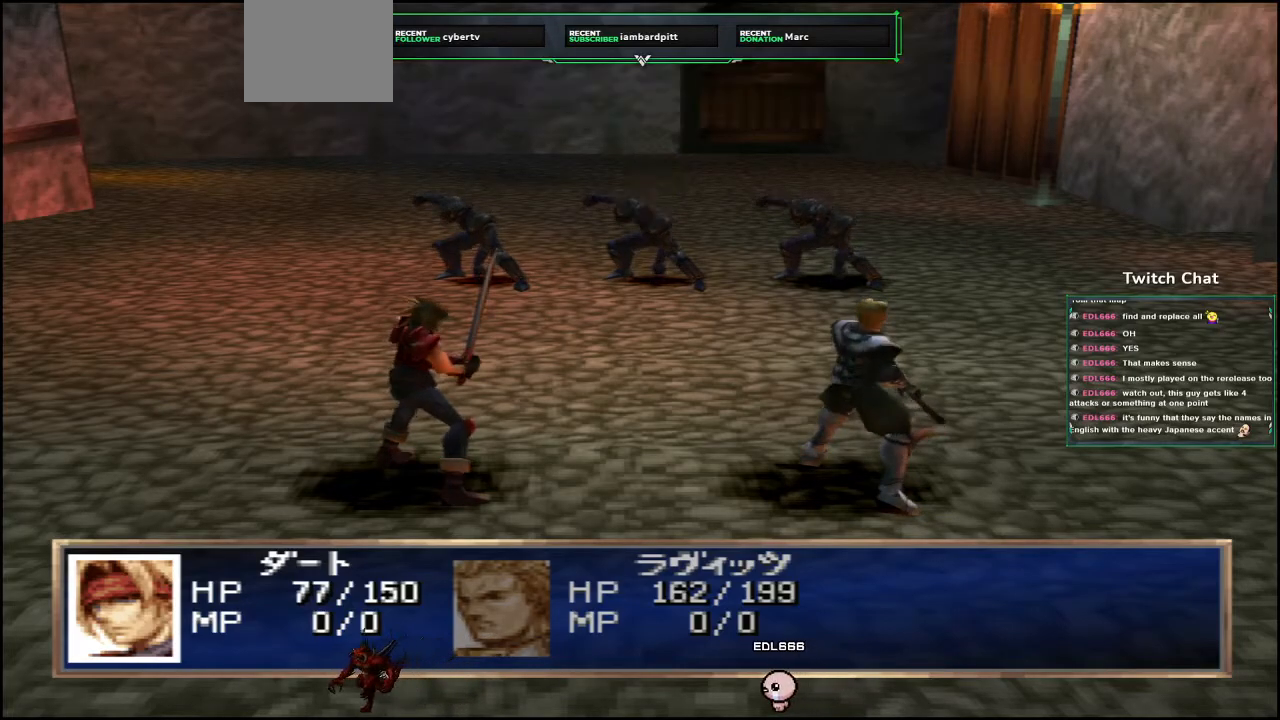
{"dt_ms": 500, "buttons": [], "left_stick": "center", "right_stick": "center", "events": []}
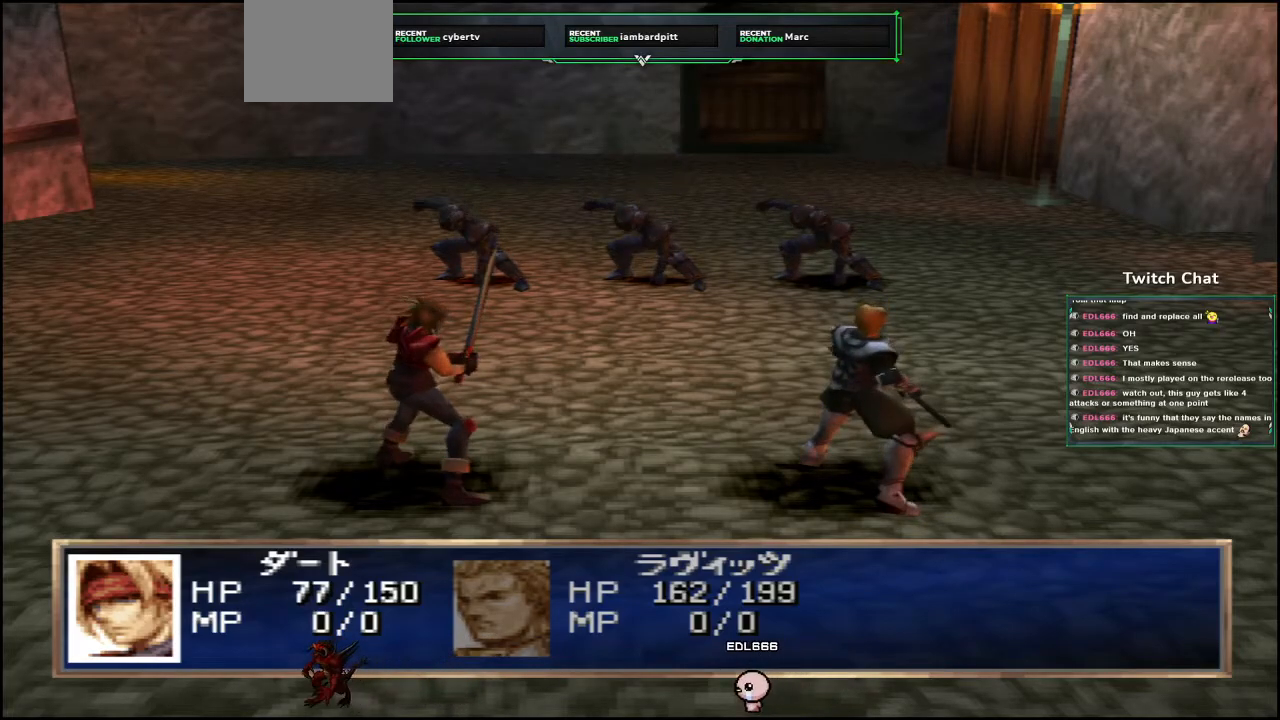
{"dt_ms": 500, "buttons": [], "left_stick": "center", "right_stick": "right", "events": [[367, "right_stick", "right"]]}
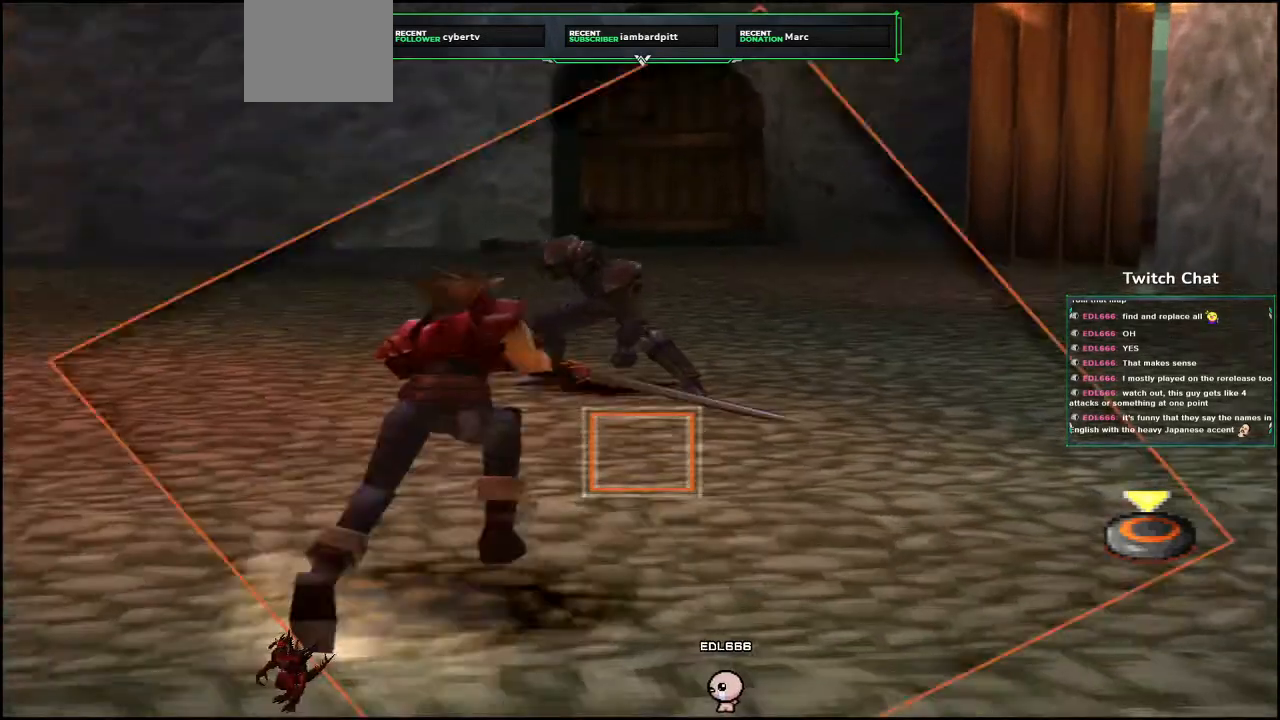
{"dt_ms": 1000, "buttons": ["CIRCLE"], "left_stick": "center", "right_stick": "right"}
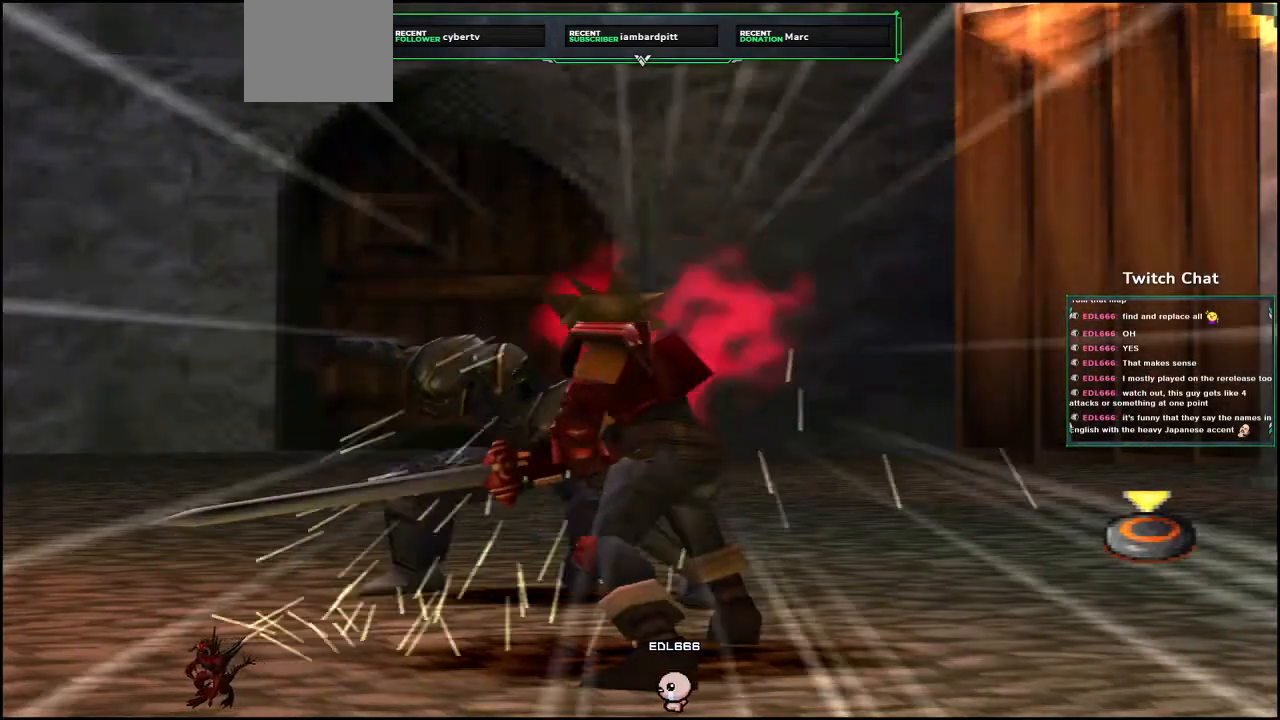
{"dt_ms": 500, "buttons": [], "left_stick": "center", "right_stick": "center", "events": [[17, "CIRCLE", "up"], [200, "right_stick", "center"]]}
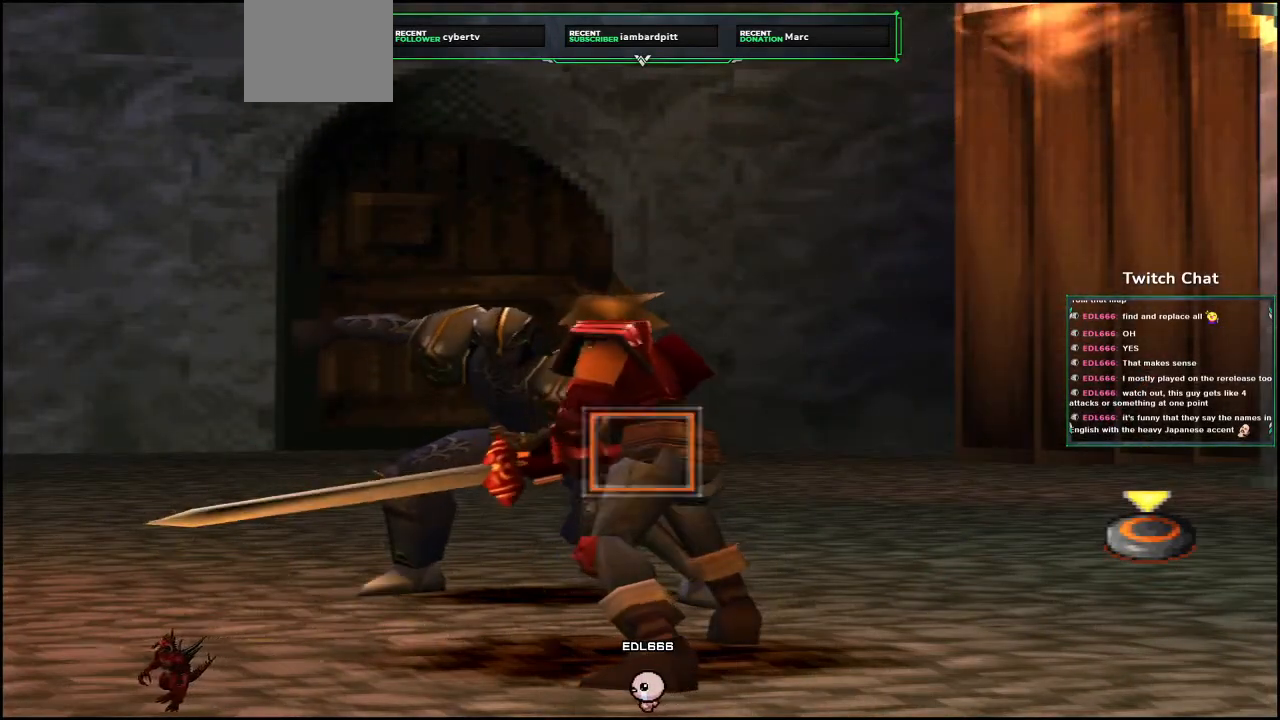
{"dt_ms": 500, "buttons": [], "left_stick": "center", "right_stick": "center", "events": []}
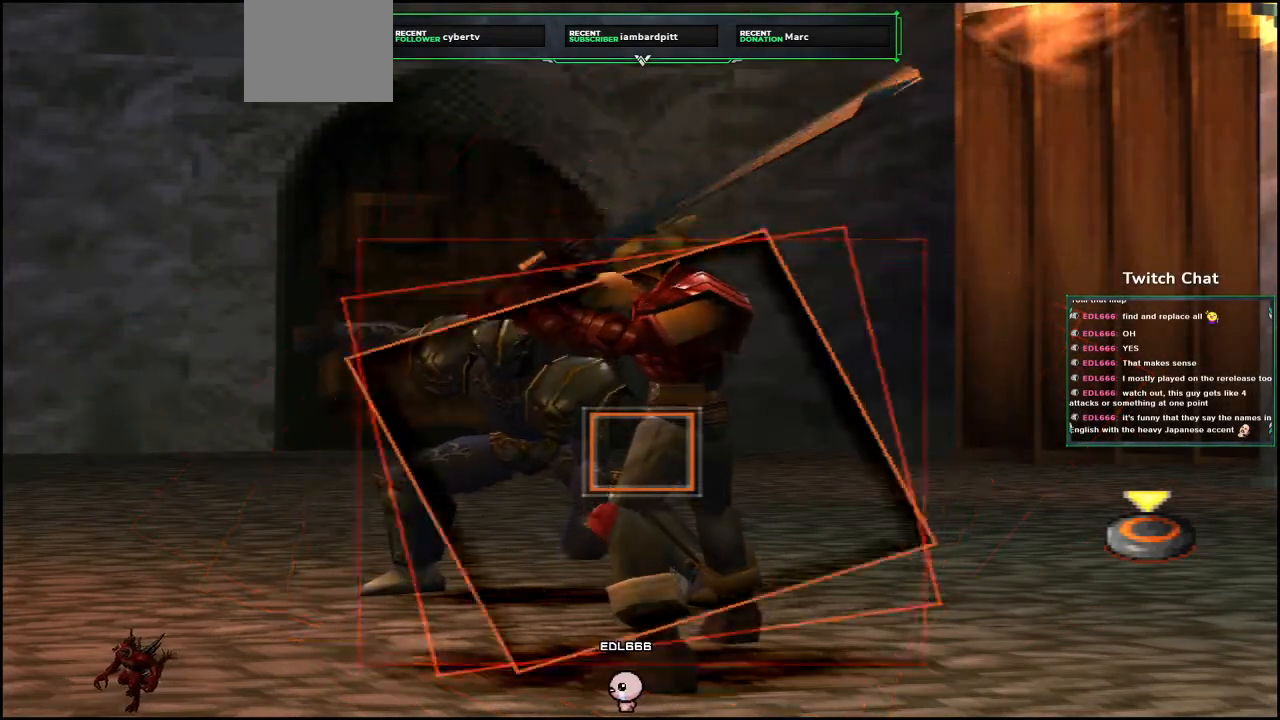
{"dt_ms": 500, "buttons": ["CIRCLE"], "left_stick": "center", "right_stick": "center", "events": [[250, "CIRCLE", "down"]]}
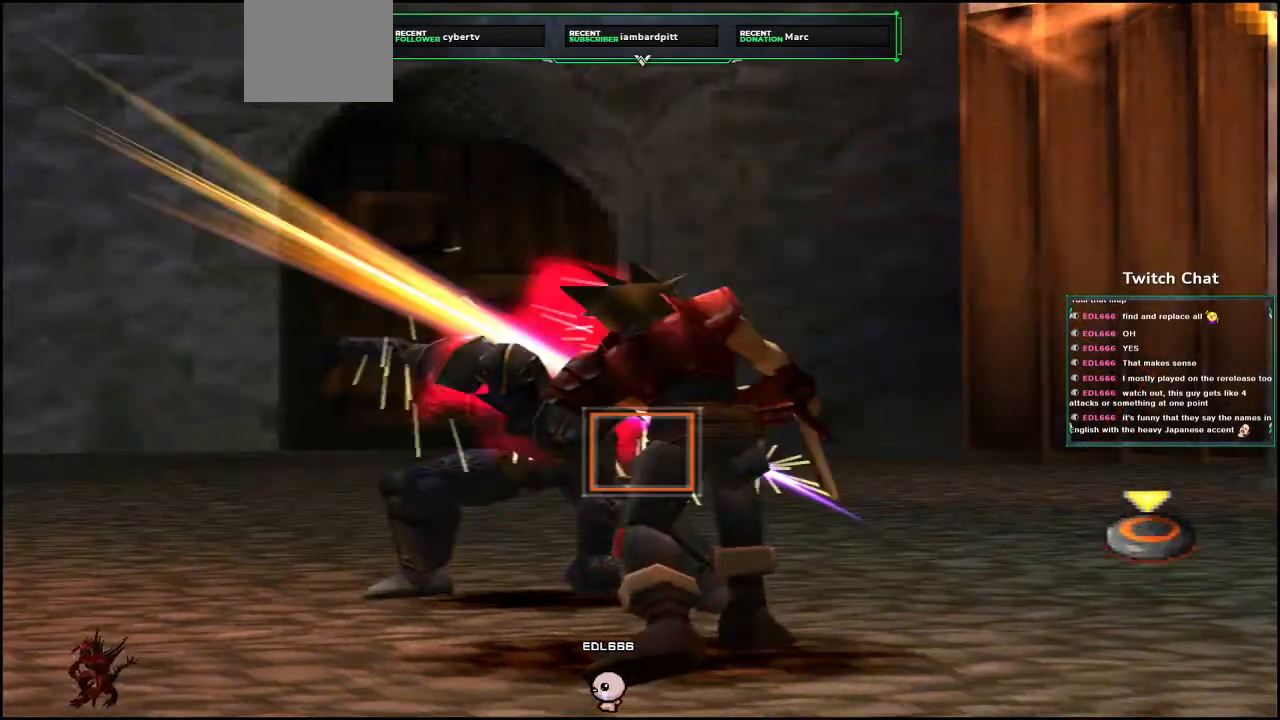
{"dt_ms": 500, "buttons": [], "left_stick": "center", "right_stick": "center", "events": [[233, "CIRCLE", "up"]]}
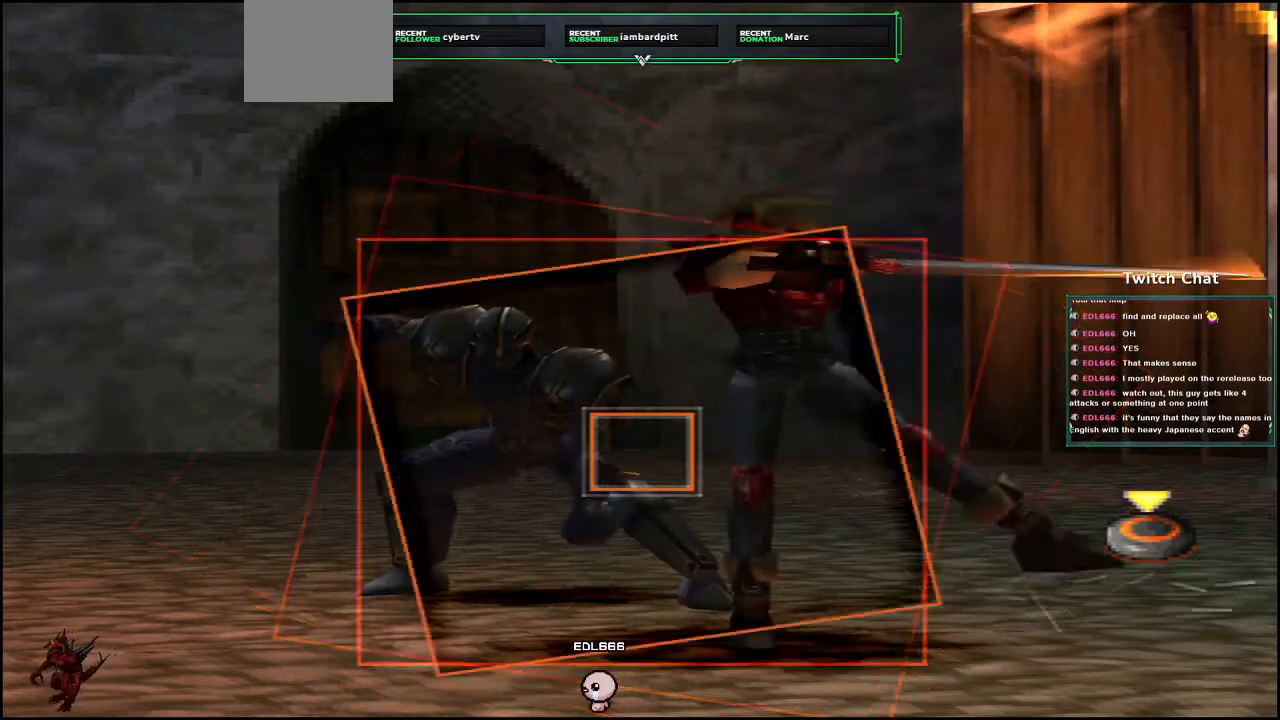
{"dt_ms": 500, "buttons": ["CIRCLE"], "left_stick": "center", "right_stick": "center", "events": [[317, "CIRCLE", "down"]]}
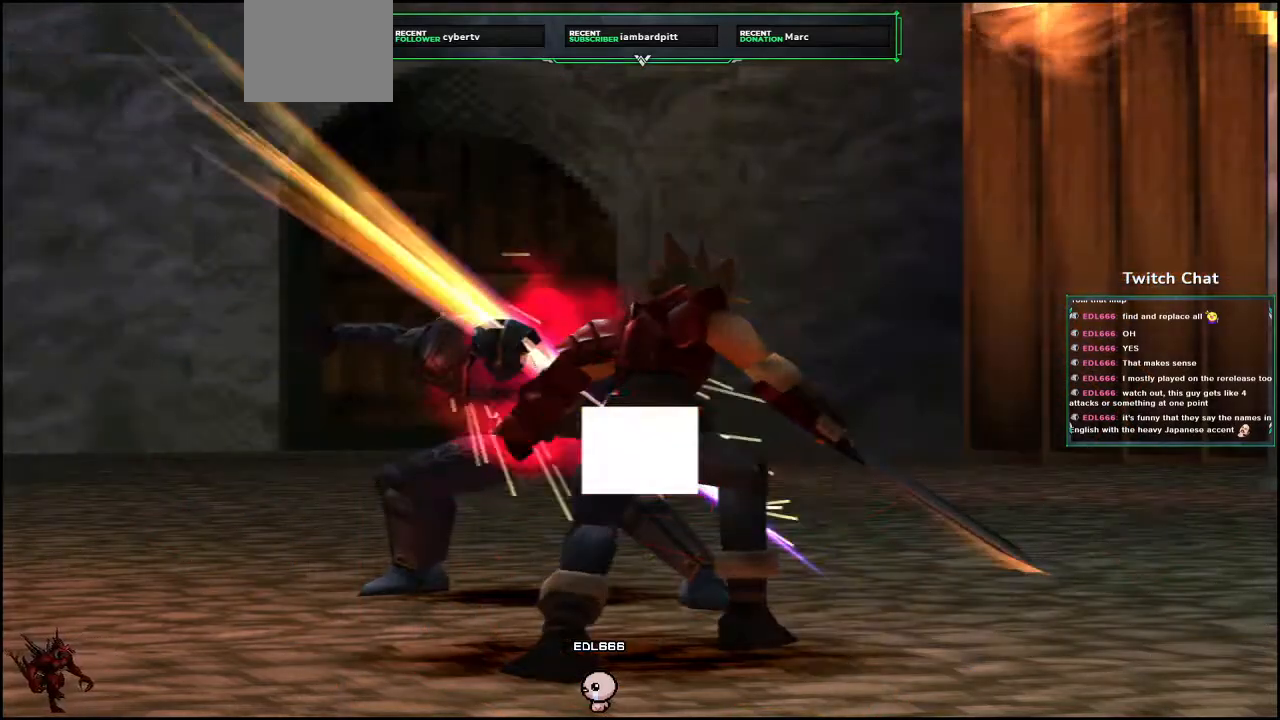
{"dt_ms": 500, "buttons": [], "left_stick": "center", "right_stick": "center", "events": [[467, "CIRCLE", "up"]]}
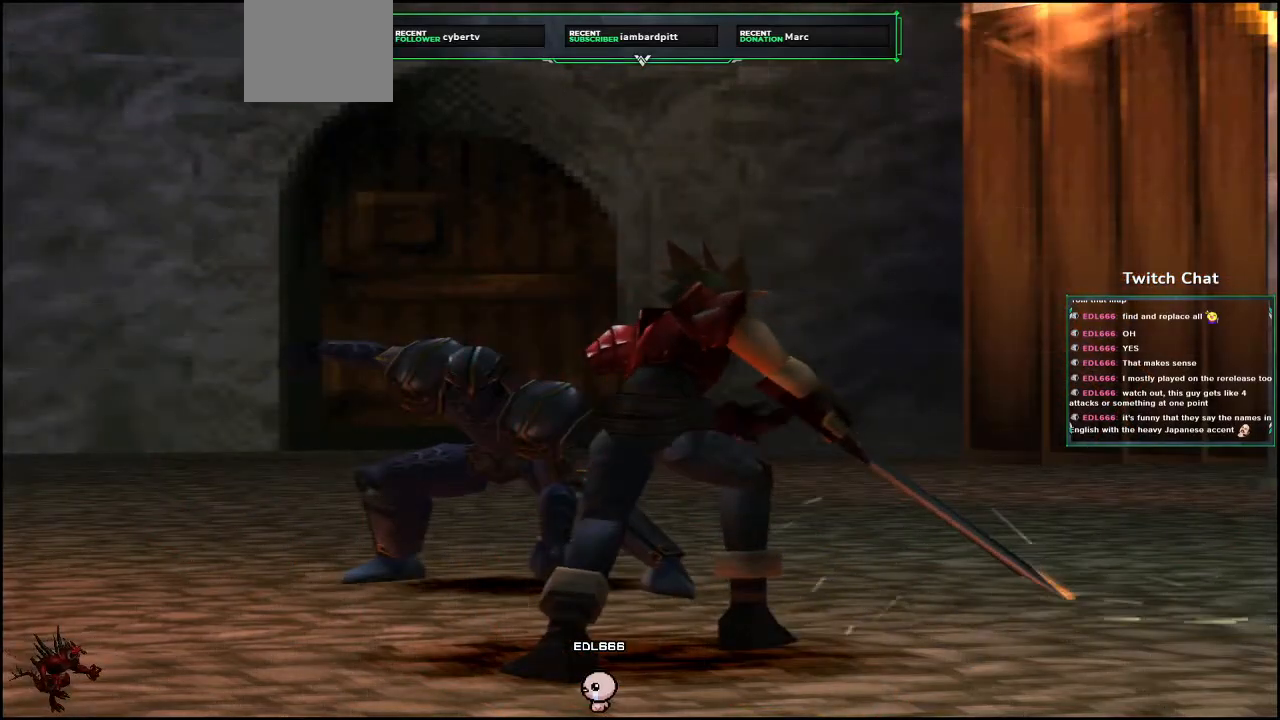
{"dt_ms": 500, "buttons": [], "left_stick": "center", "right_stick": "center", "events": []}
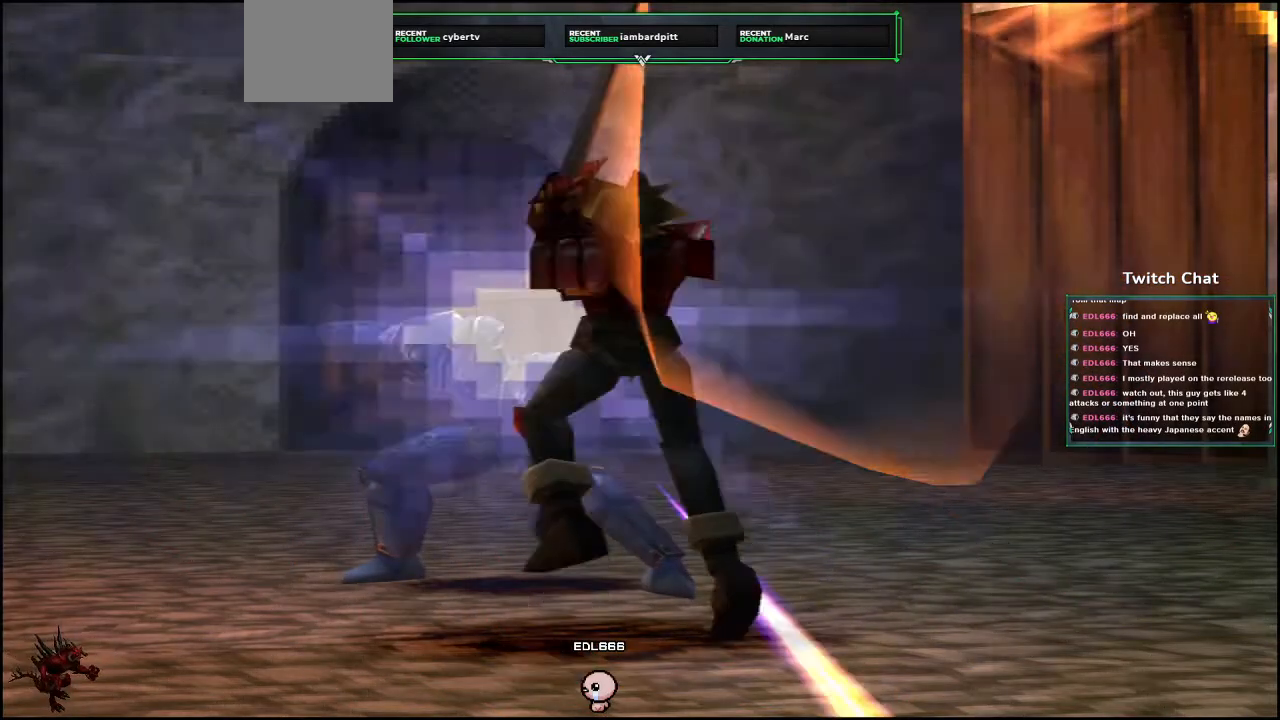
{"dt_ms": 1000, "buttons": [], "left_stick": "center", "right_stick": "center"}
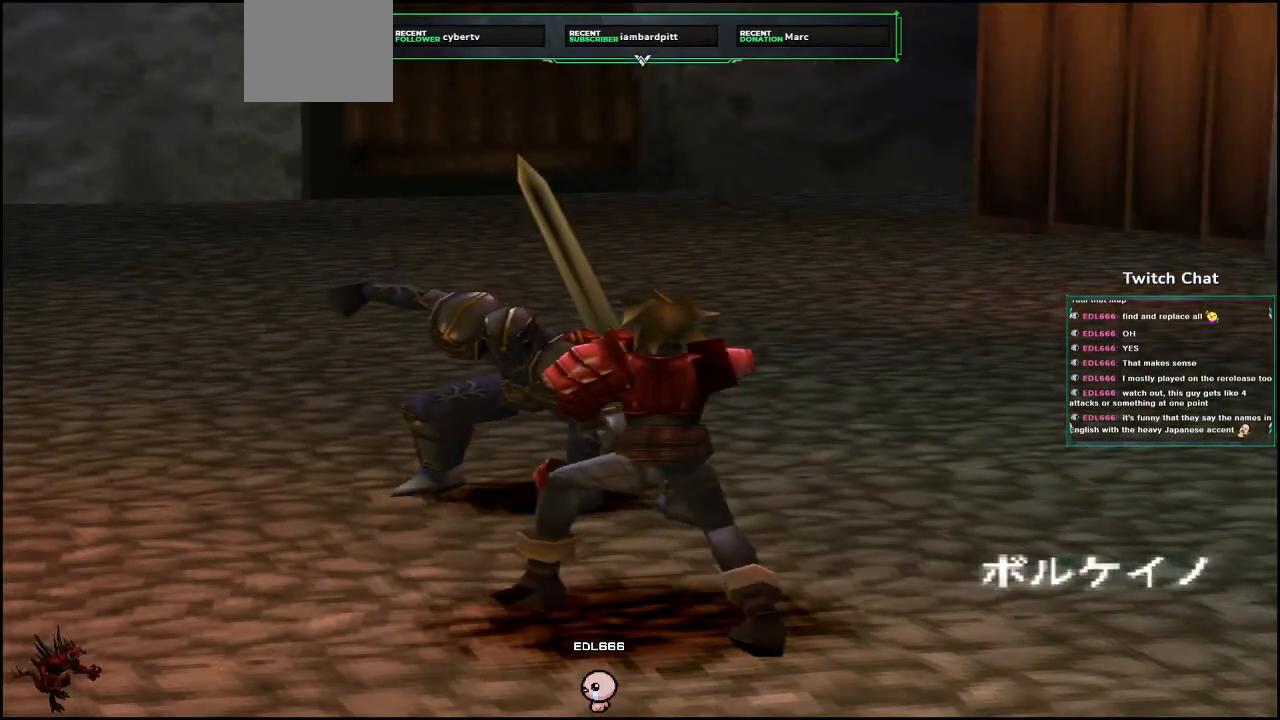
{"dt_ms": 500, "buttons": [], "left_stick": "center", "right_stick": "center", "events": []}
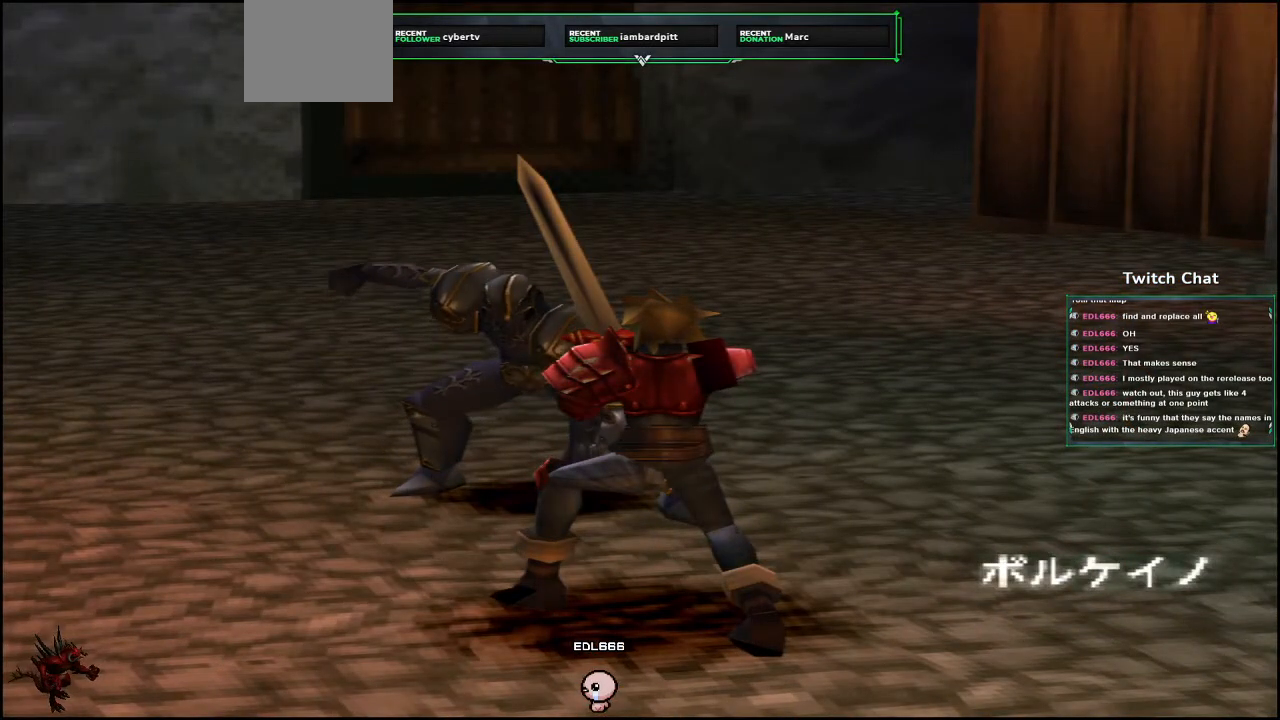
{"dt_ms": 500, "buttons": [], "left_stick": "center", "right_stick": "center", "events": []}
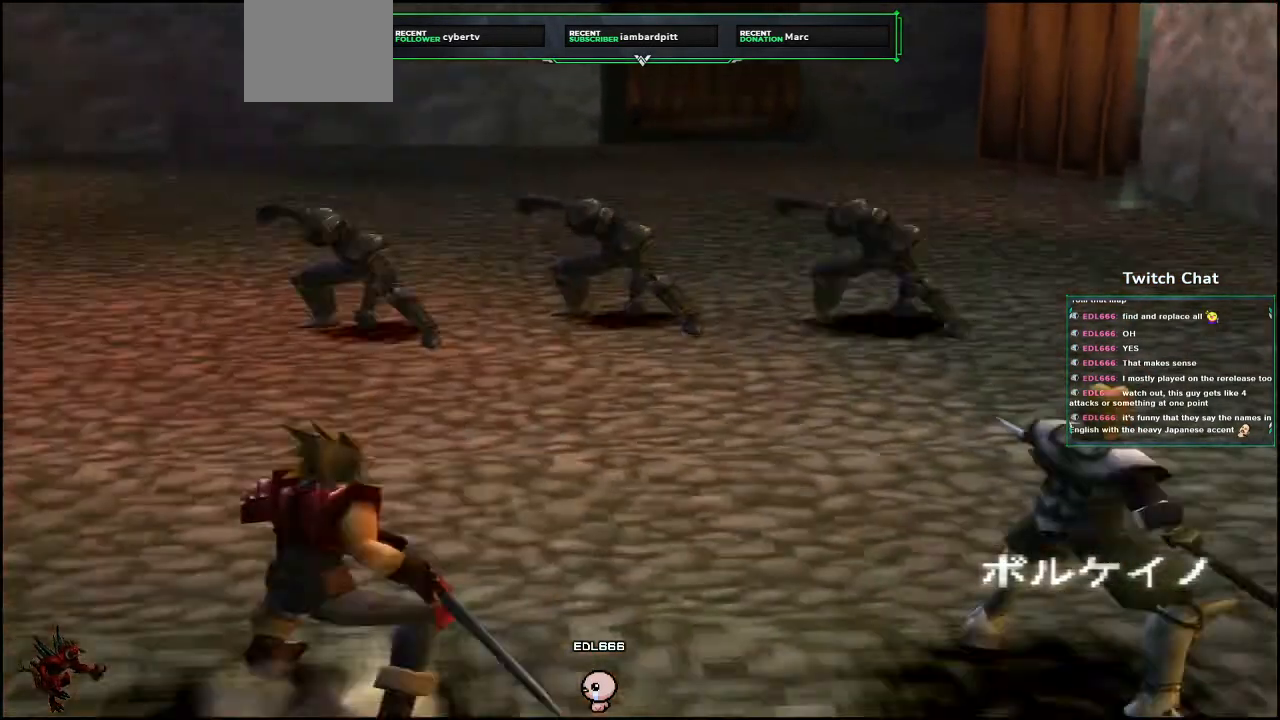
{"dt_ms": 500, "buttons": [], "left_stick": "center", "right_stick": "center", "events": []}
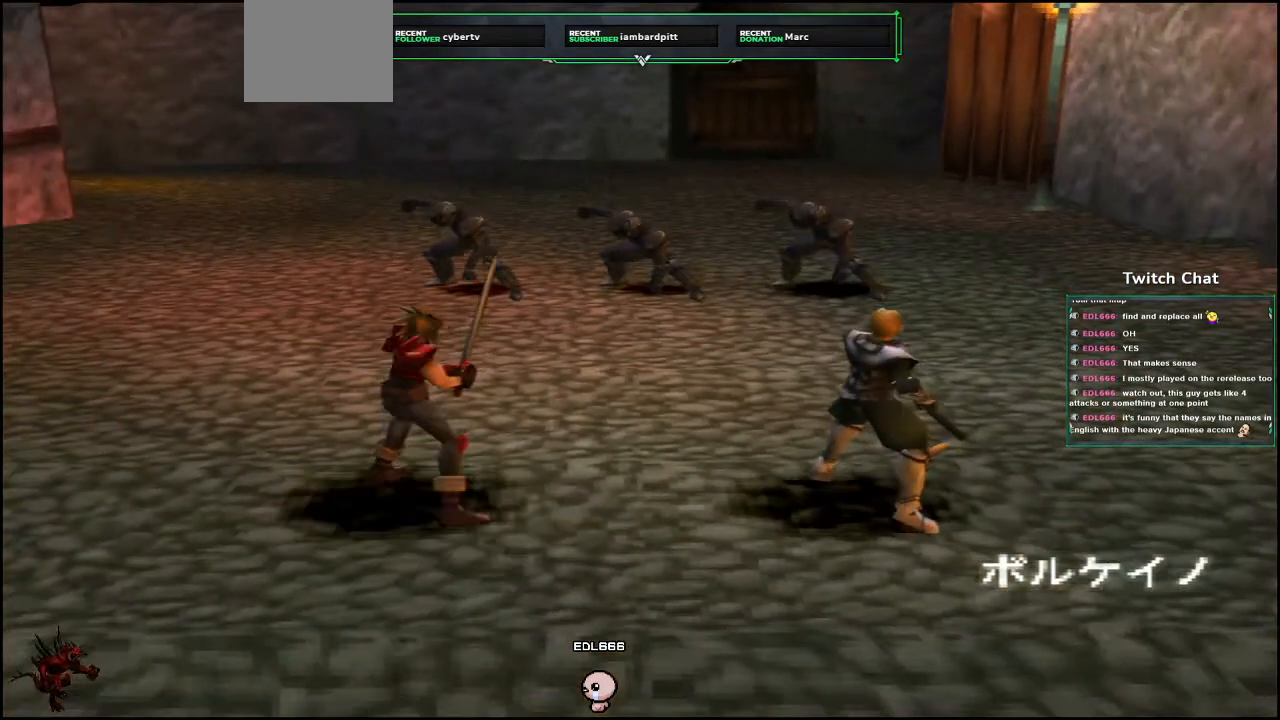
{"dt_ms": 500, "buttons": [], "left_stick": "center", "right_stick": "center", "events": []}
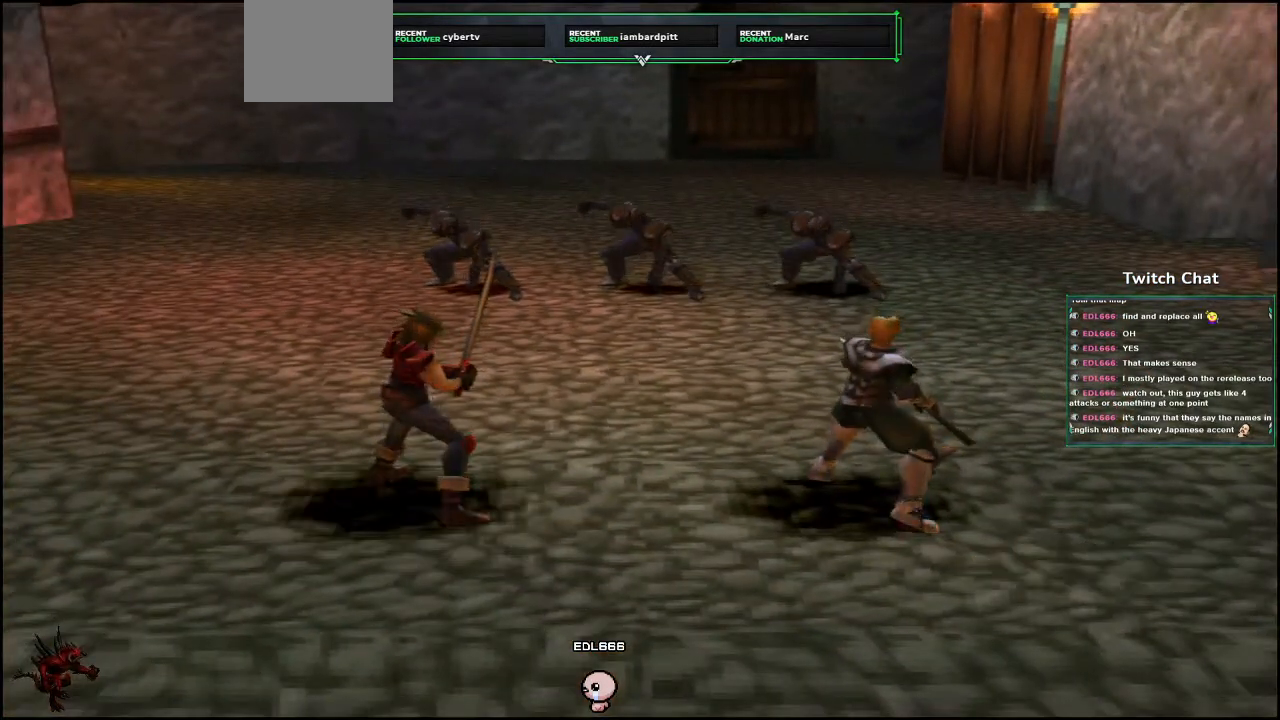
{"dt_ms": 500, "buttons": [], "left_stick": "center", "right_stick": "center", "events": []}
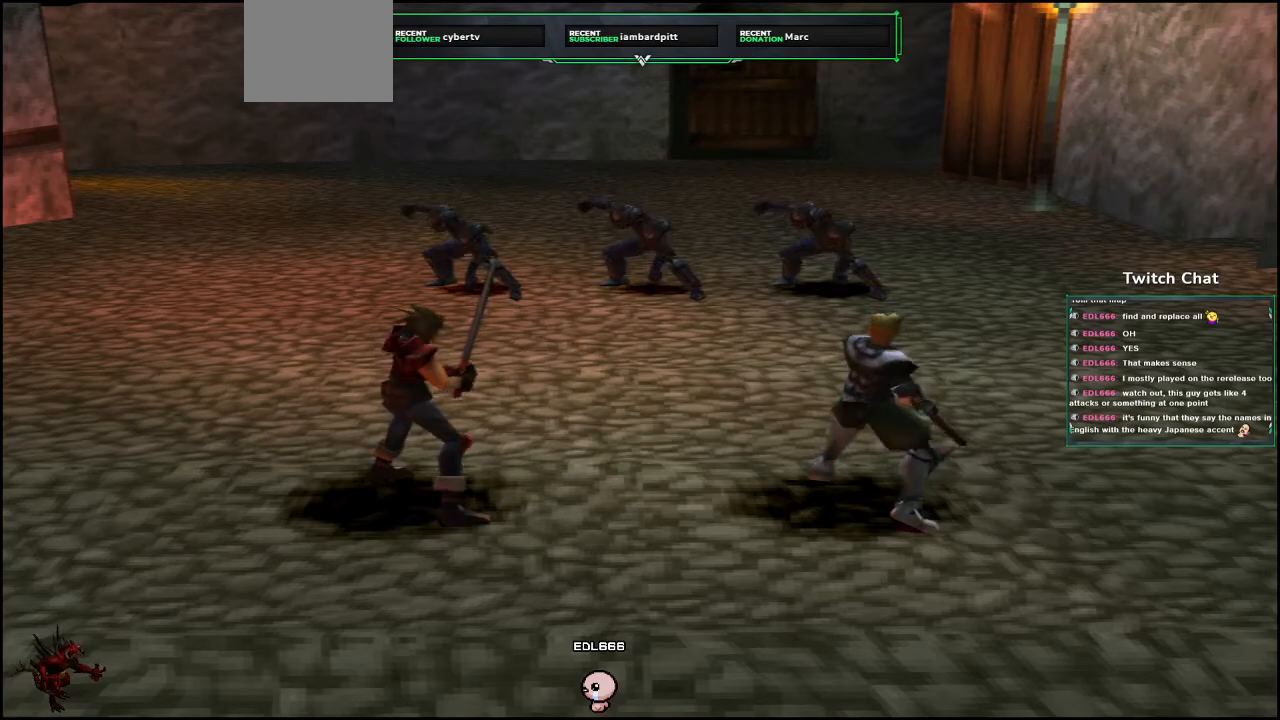
{"dt_ms": 500, "buttons": [], "left_stick": "center", "right_stick": "center", "events": []}
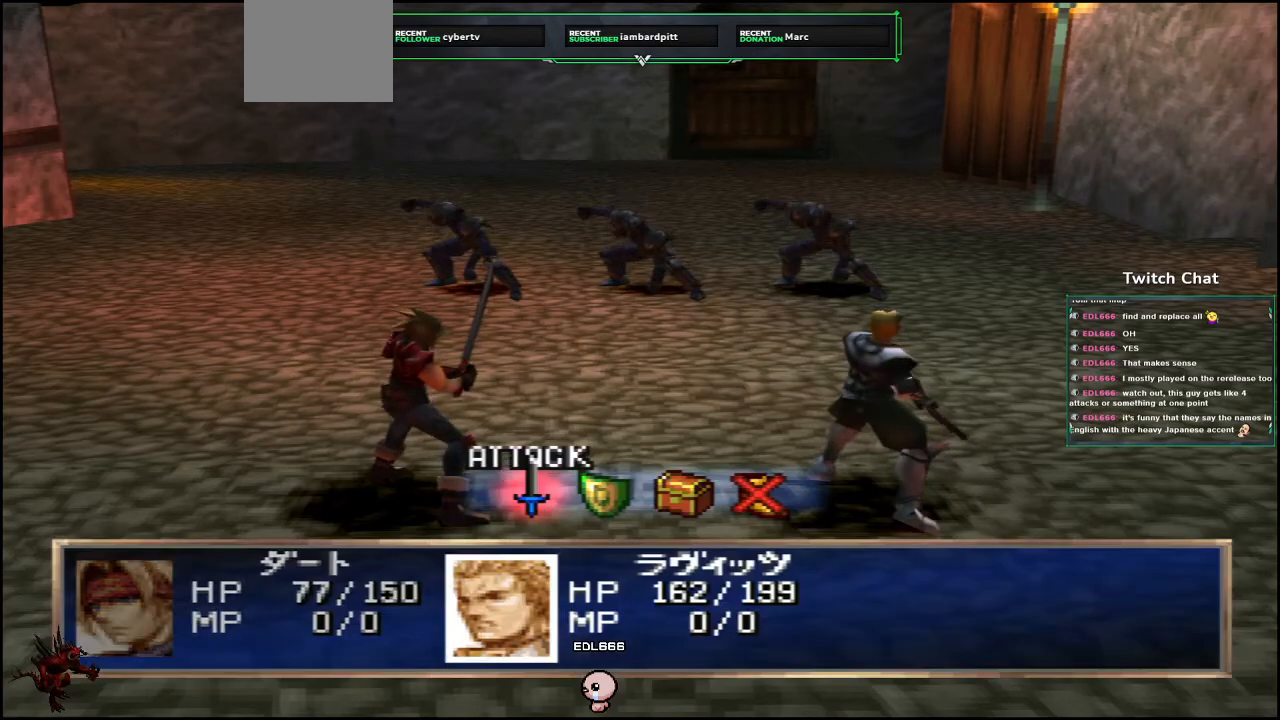
{"dt_ms": 500, "buttons": [], "left_stick": "center", "right_stick": "center", "events": [[117, "CIRCLE", "down"], [217, "CIRCLE", "up"]]}
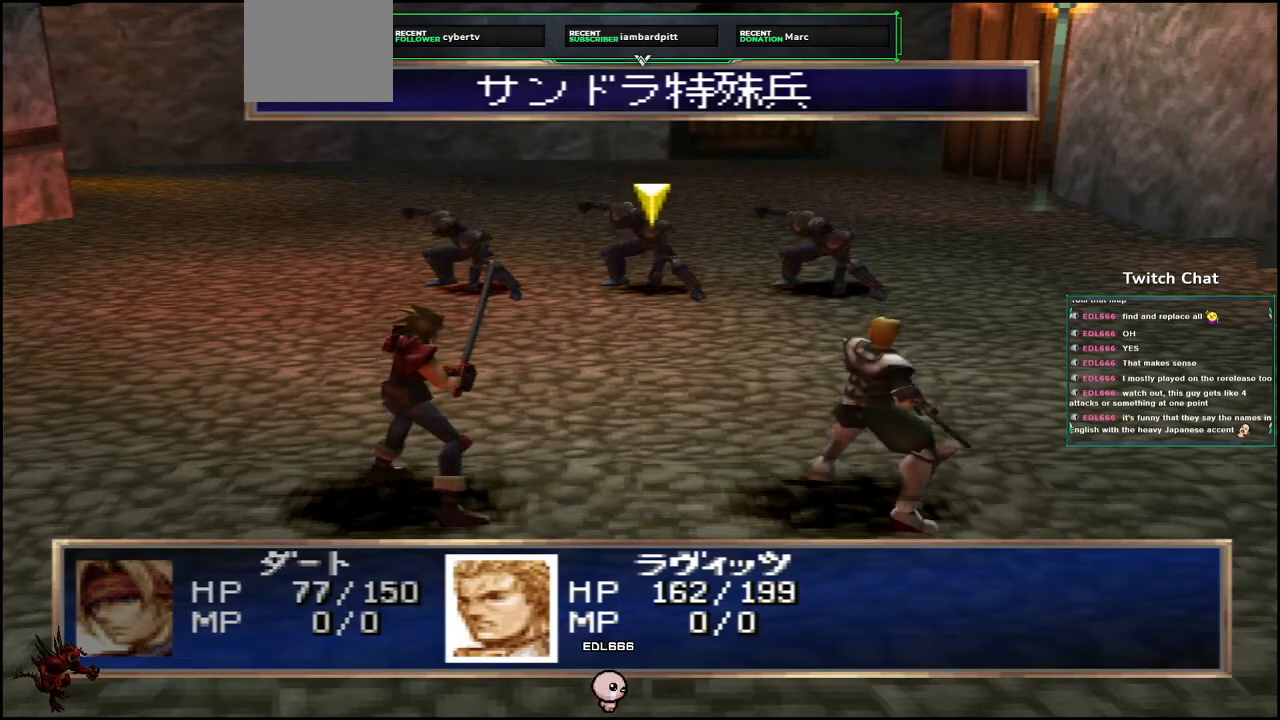
{"dt_ms": 500, "buttons": [], "left_stick": "center", "right_stick": "center", "events": [[217, "DPAD_RIGHT", "down"], [317, "DPAD_RIGHT", "up"]]}
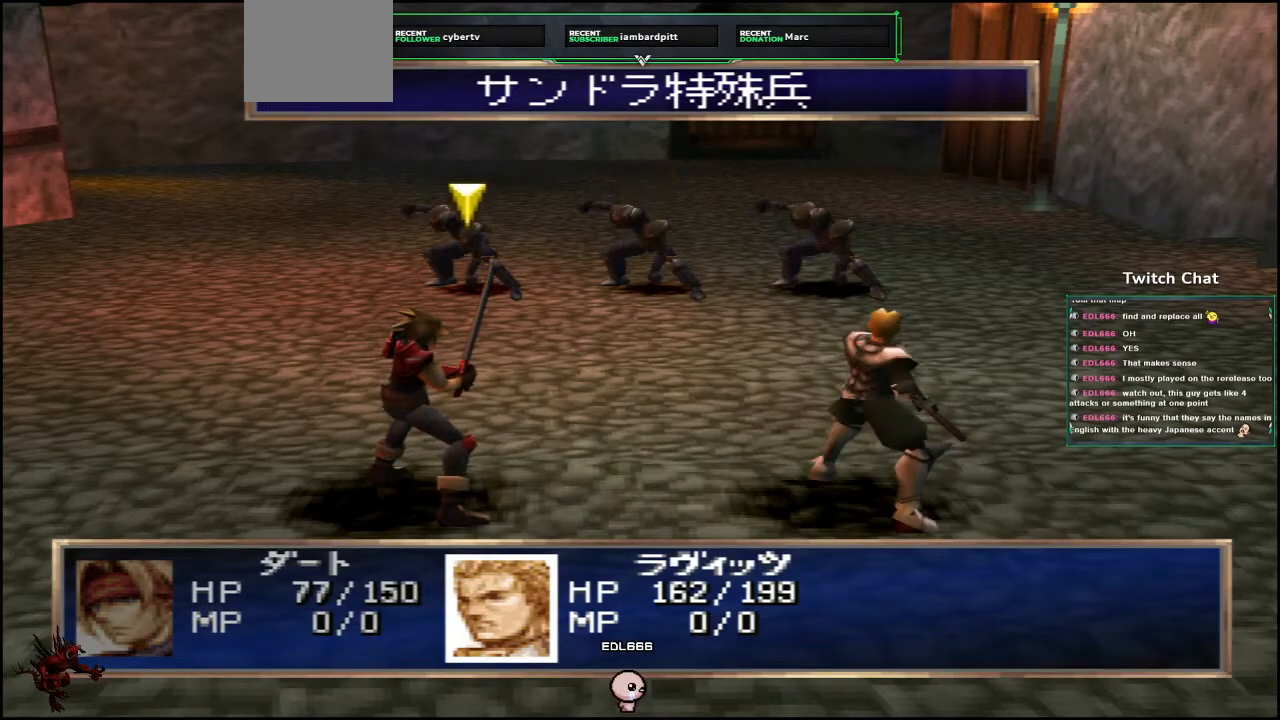
{"dt_ms": 500, "buttons": [], "left_stick": "center", "right_stick": "center", "events": [[267, "DPAD_RIGHT", "down"], [350, "DPAD_RIGHT", "up"]]}
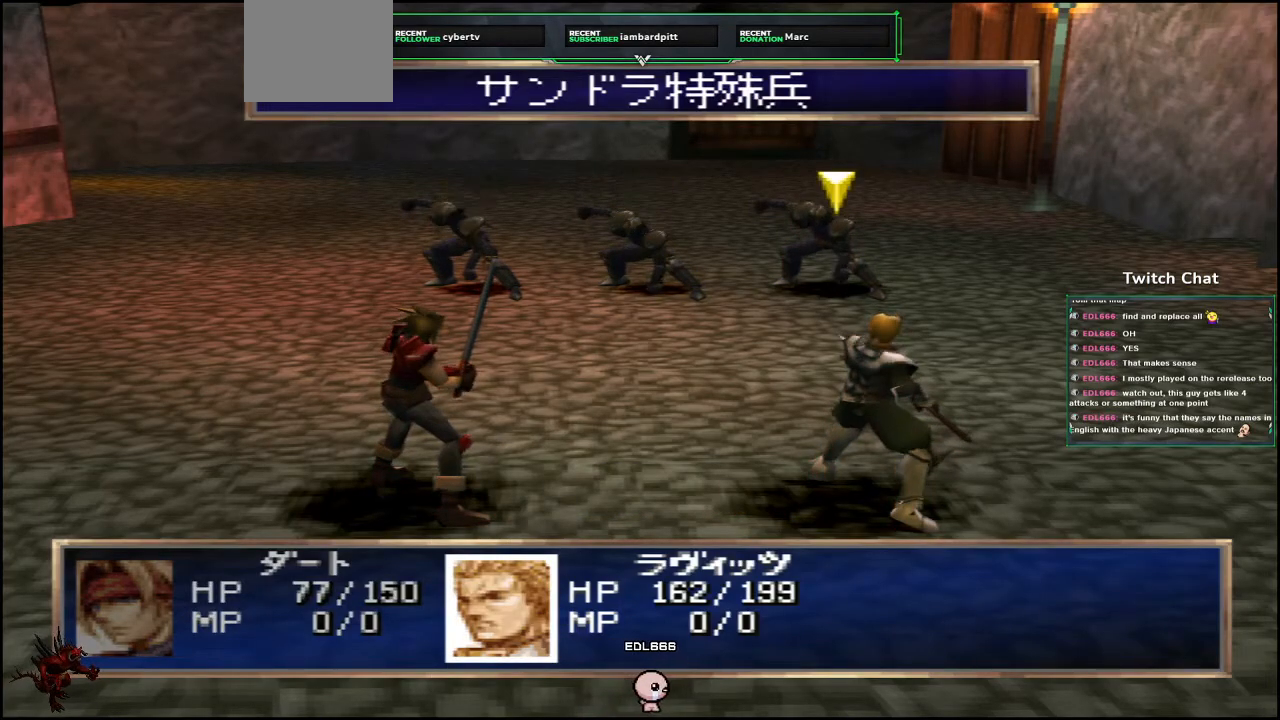
{"dt_ms": 500, "buttons": ["CIRCLE"], "left_stick": "center", "right_stick": "center", "events": [[450, "CIRCLE", "down"]]}